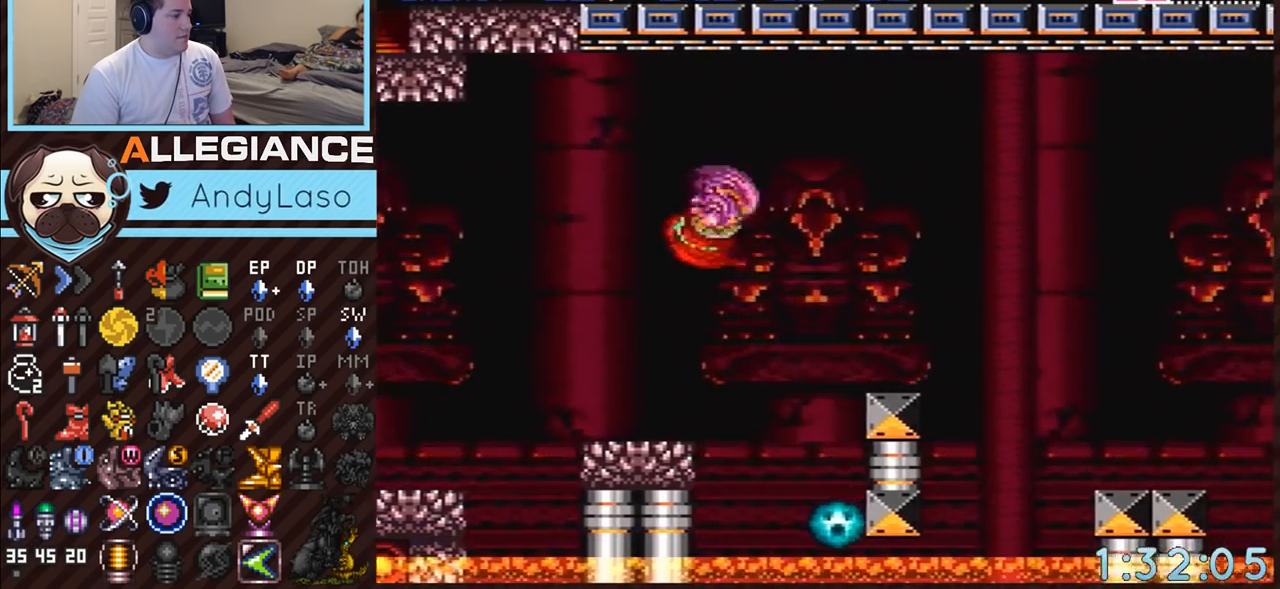
Gameplay with a controller (Nintendo layout); each line is a JSON object with the inputs held at the frame after it. "events" lists button and stick changes between this image and that frame as [ms after this image, input, new state], when the widget could be followed in between. Not read: L3 R3.
{"buttons": ["A", "DPAD_LEFT"], "events": [[17, "A", "down"], [50, "B", "up"], [367, "DPAD_RIGHT", "up"], [467, "DPAD_LEFT", "down"]]}
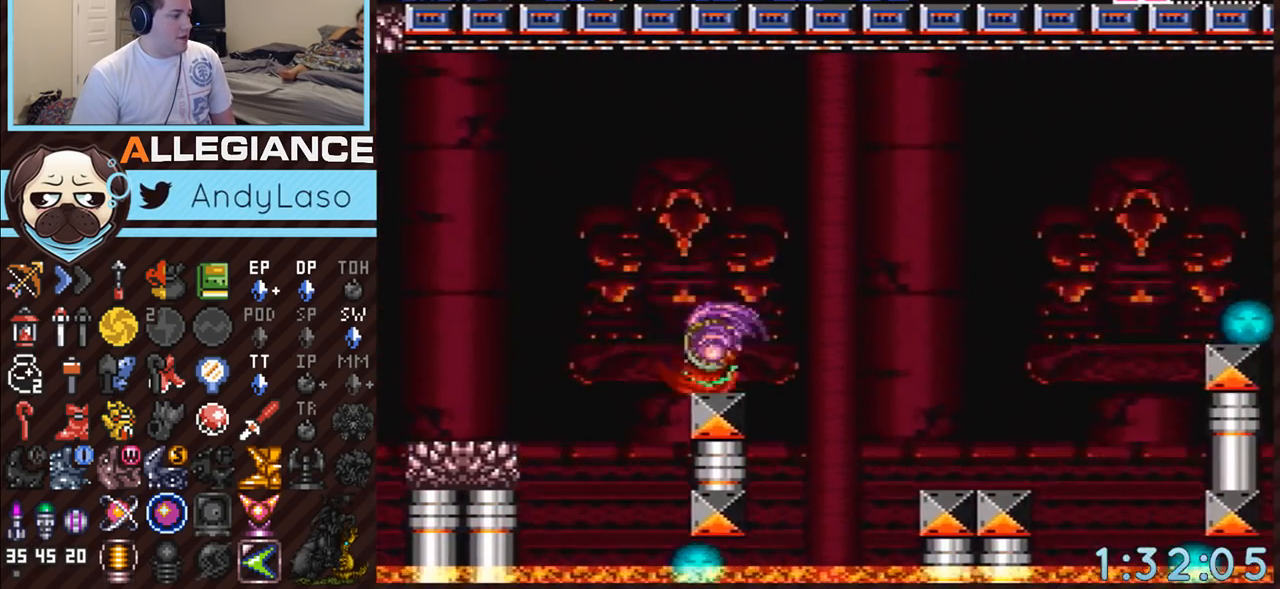
{"buttons": ["A", "B", "DPAD_DOWN"], "events": [[50, "DPAD_LEFT", "up"], [150, "DPAD_RIGHT", "down"], [233, "DPAD_RIGHT", "up"], [450, "B", "down"], [483, "DPAD_DOWN", "down"]]}
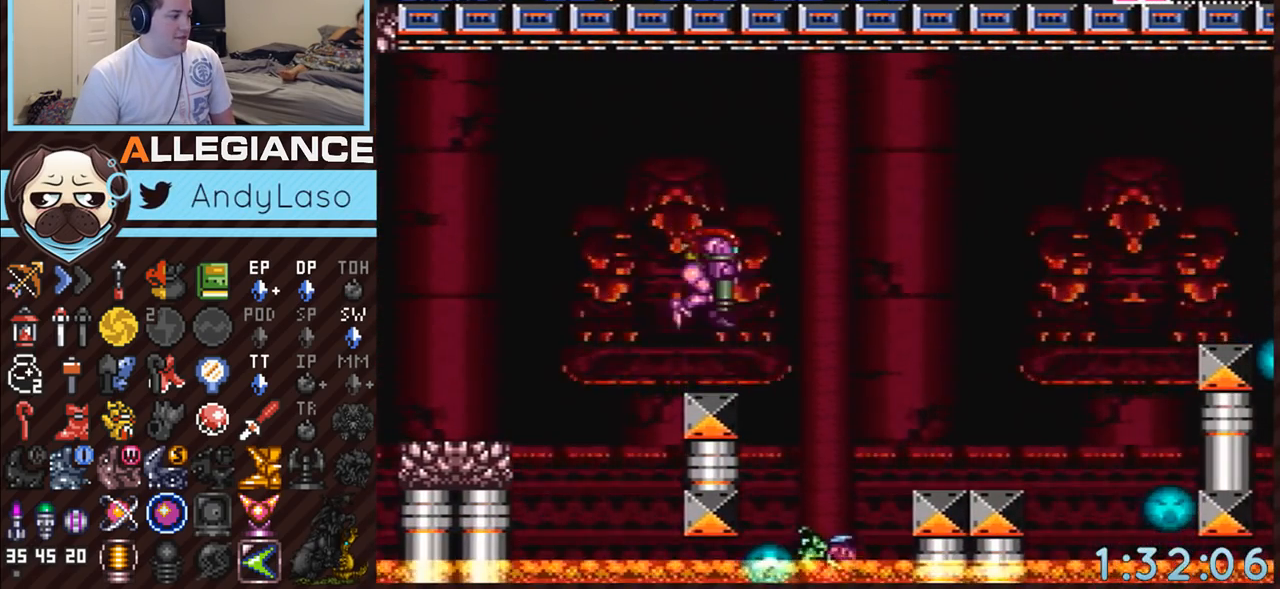
{"buttons": ["A", "DPAD_DOWN"], "events": [[83, "B", "up"], [233, "Y", "down"], [367, "Y", "up"]]}
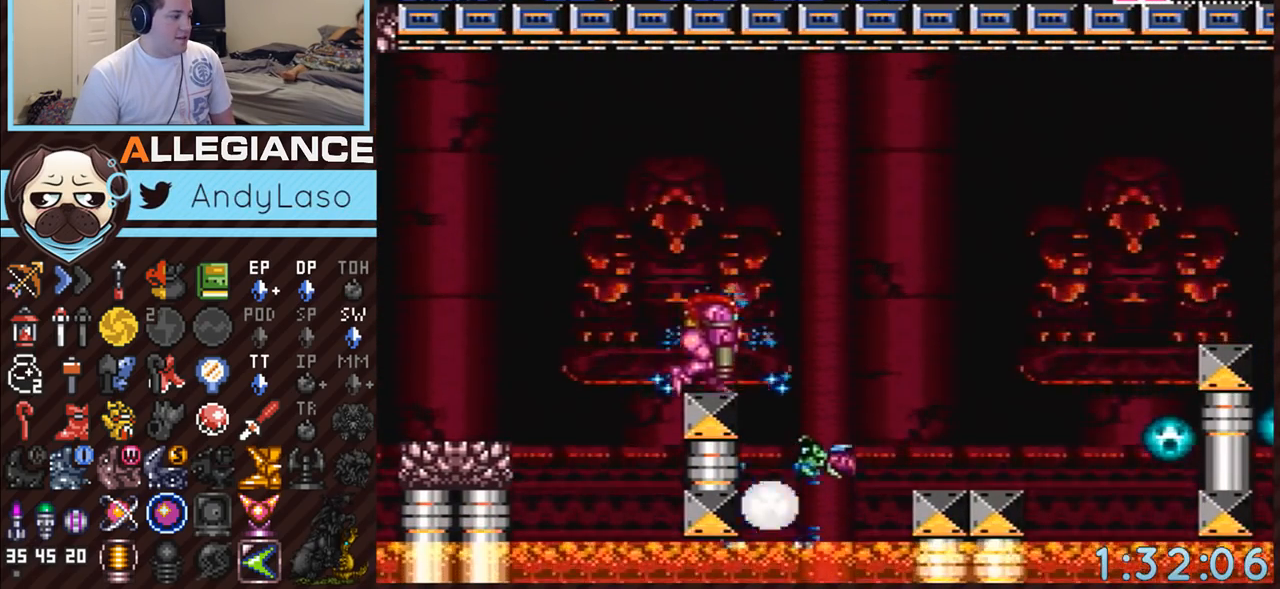
{"buttons": ["Y", "L1"], "events": [[17, "DPAD_DOWN", "up"], [167, "B", "down"], [200, "A", "up"], [267, "A", "down"], [267, "B", "up"], [367, "L1", "down"], [483, "A", "up"], [483, "Y", "down"]]}
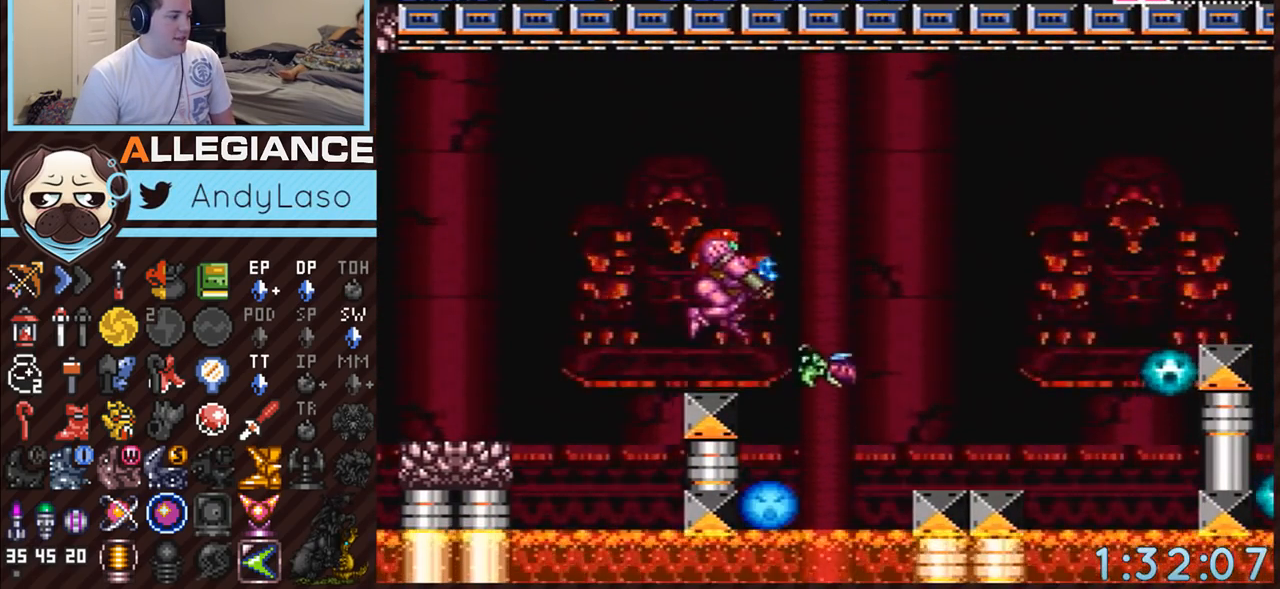
{"buttons": [], "events": [[83, "A", "down"], [117, "Y", "up"], [267, "Y", "down"], [433, "L1", "up"], [433, "Y", "up"], [450, "A", "up"]]}
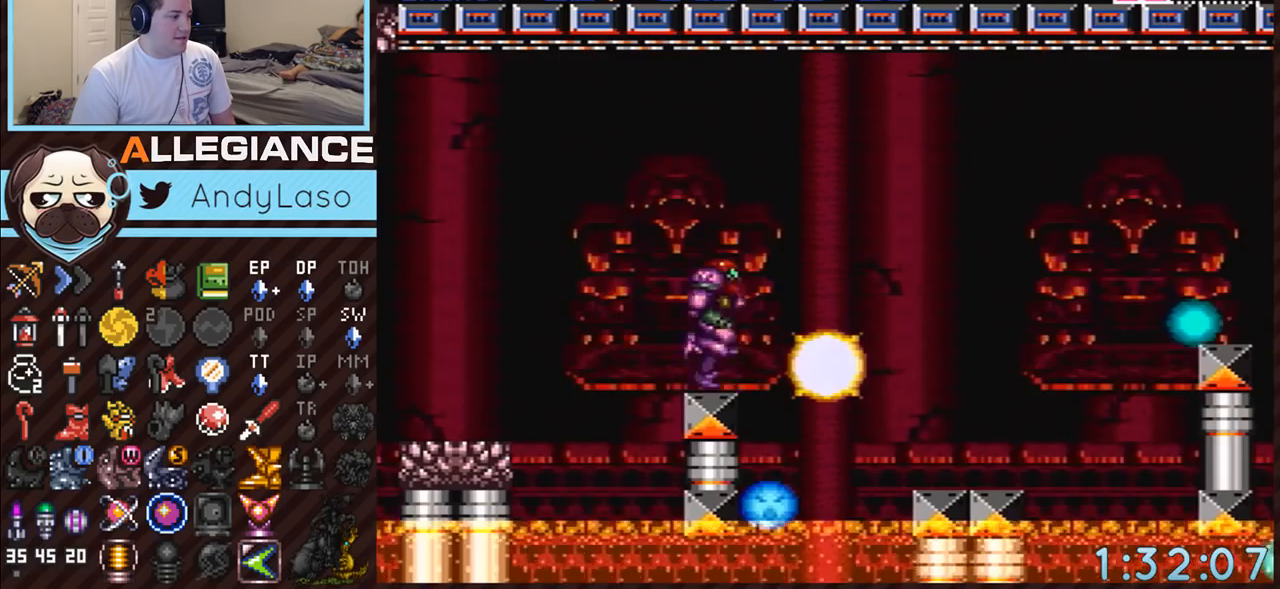
{"buttons": [], "events": [[17, "B", "down"], [83, "A", "down"], [83, "B", "up"], [83, "DPAD_DOWN", "down"], [233, "Y", "down"], [333, "Y", "up"], [367, "DPAD_DOWN", "up"], [483, "A", "up"]]}
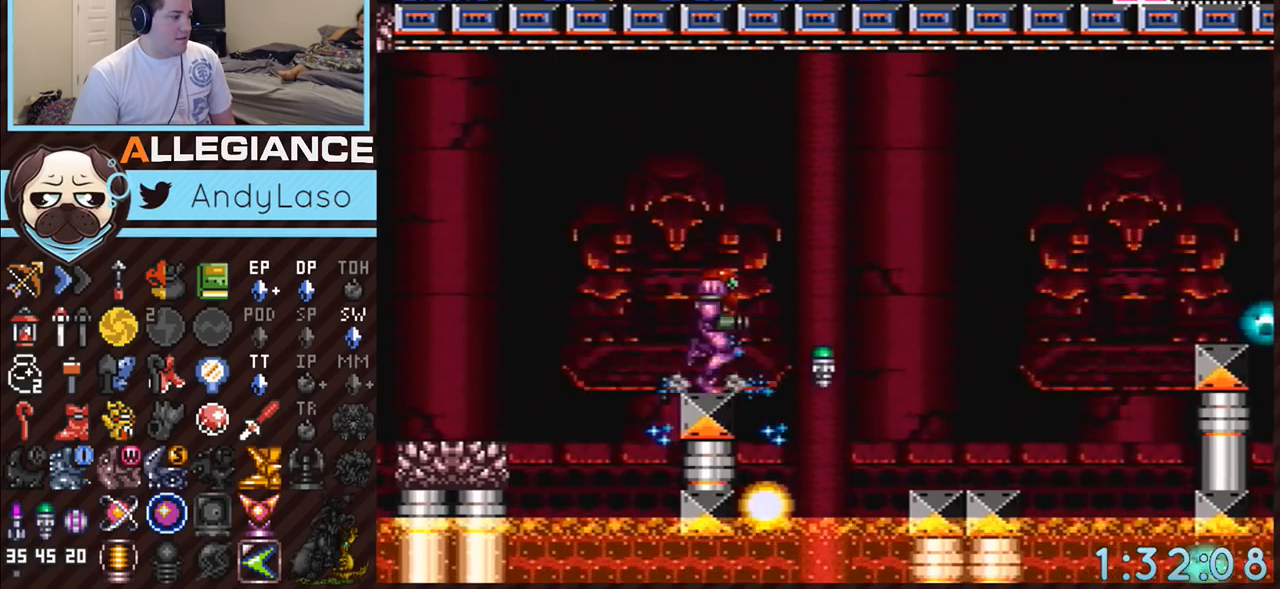
{"buttons": ["A", "DPAD_LEFT"], "events": [[17, "DPAD_RIGHT", "down"], [50, "A", "down"], [83, "B", "down"], [133, "B", "up"], [183, "A", "up"], [233, "A", "down"], [233, "DPAD_RIGHT", "up"], [333, "DPAD_LEFT", "down"]]}
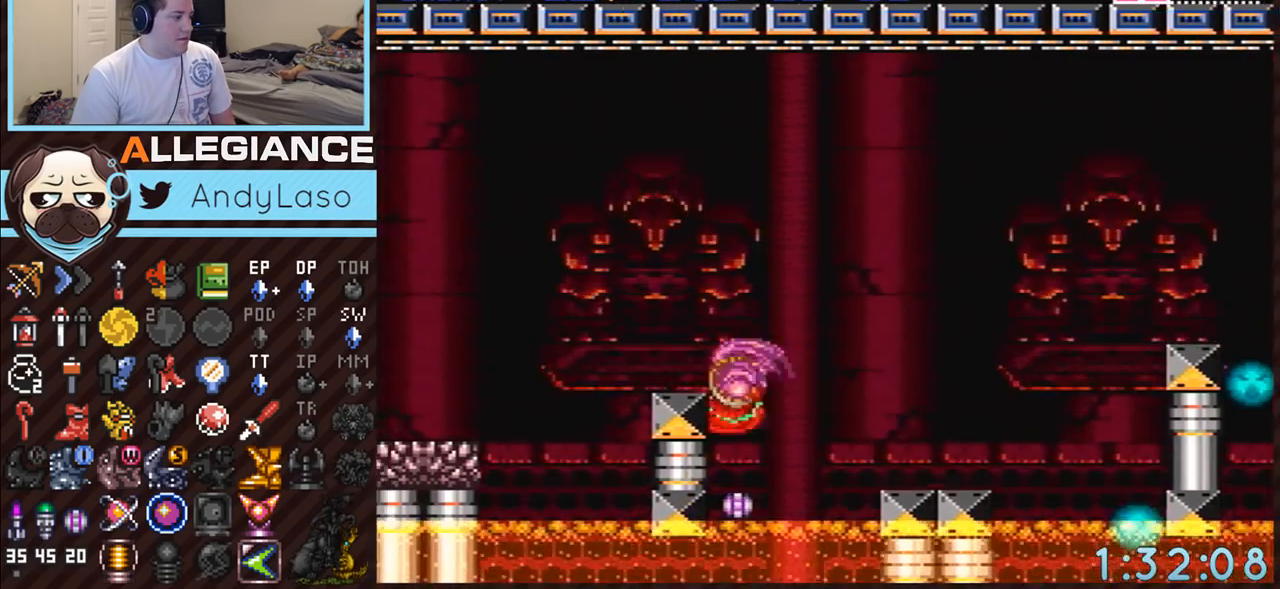
{"buttons": ["A", "DPAD_RIGHT"], "events": [[50, "DPAD_LEFT", "up"], [83, "DPAD_RIGHT", "down"], [167, "B", "down"], [333, "B", "up"]]}
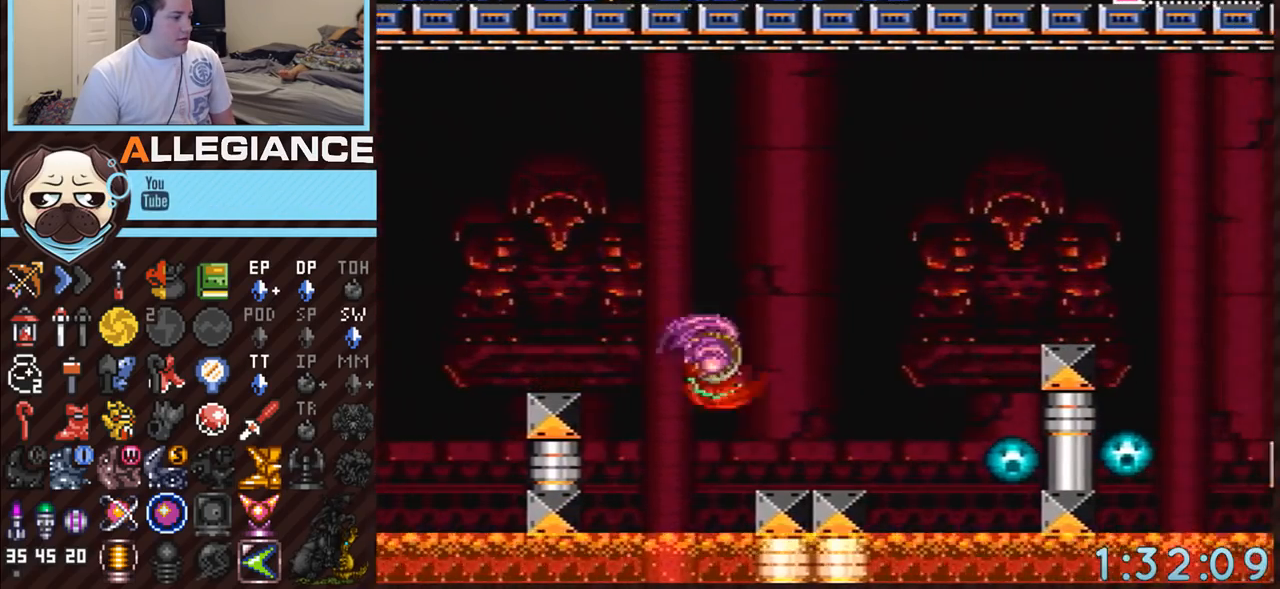
{"buttons": ["A", "Y"], "events": [[150, "Y", "down"], [300, "Y", "up"], [333, "DPAD_RIGHT", "up"], [450, "Y", "down"]]}
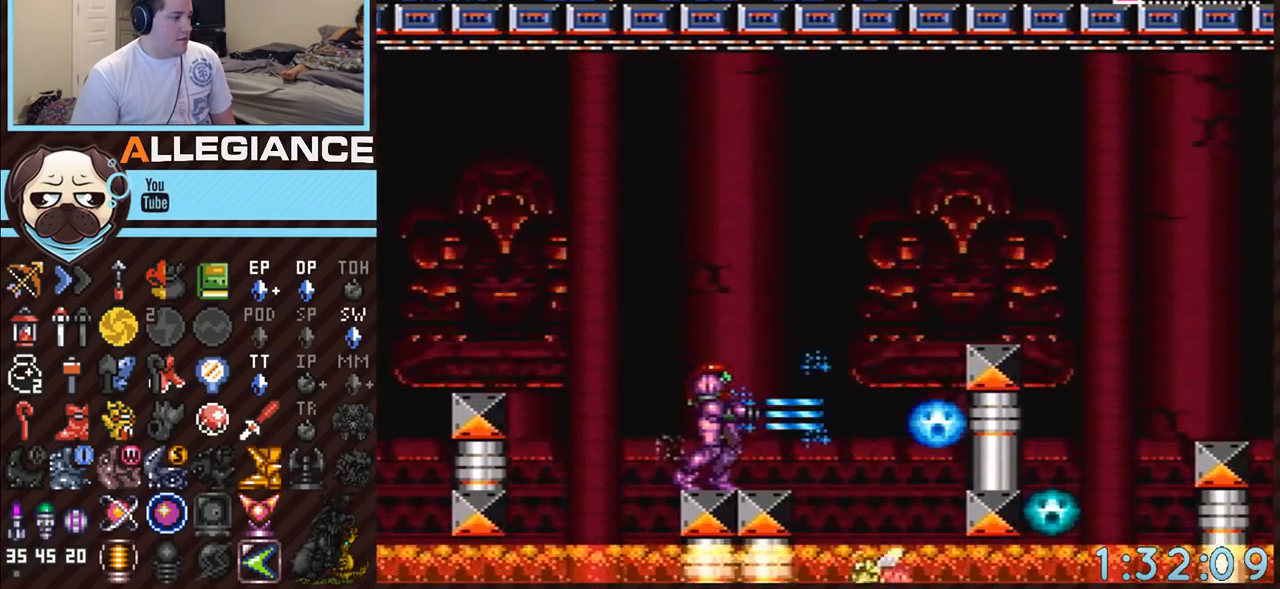
{"buttons": ["A"], "events": [[117, "Y", "up"]]}
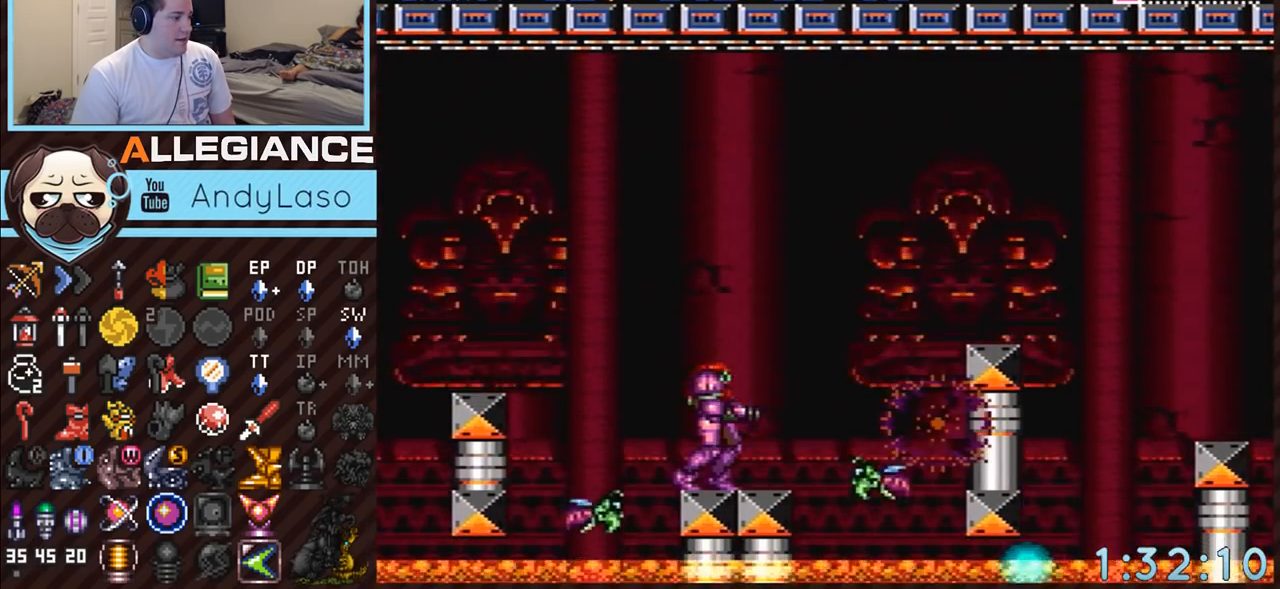
{"buttons": ["A", "DPAD_LEFT"], "events": [[133, "DPAD_RIGHT", "down"], [233, "DPAD_RIGHT", "up"], [233, "Y", "down"], [367, "Y", "up"], [383, "DPAD_LEFT", "down"]]}
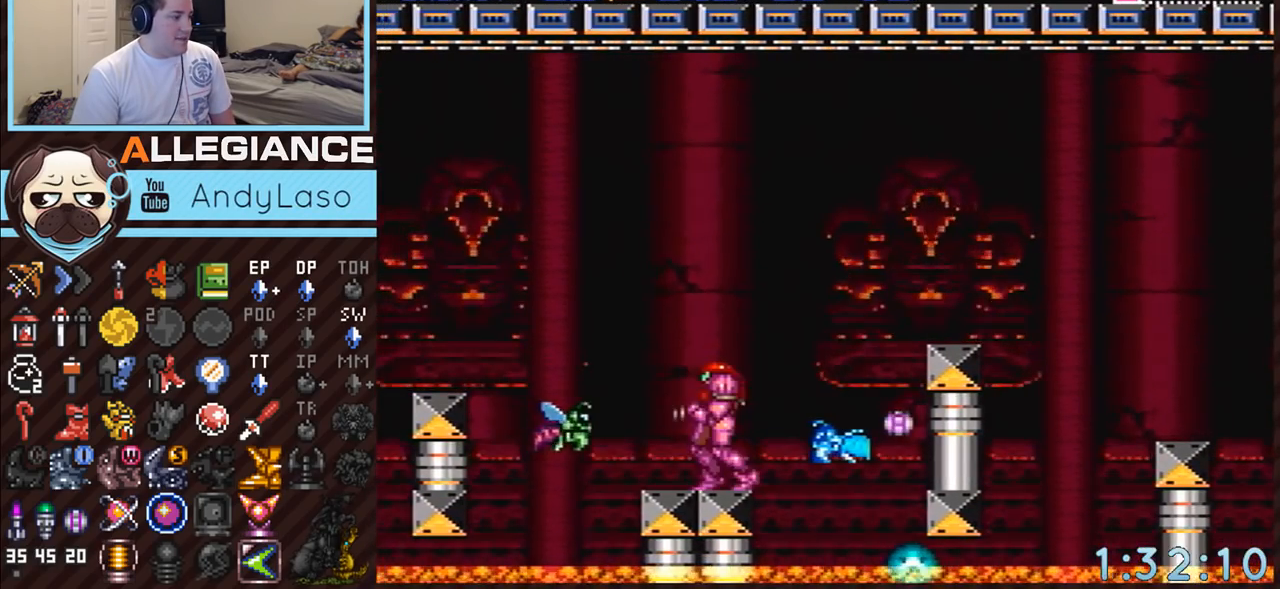
{"buttons": ["A"], "events": [[17, "DPAD_LEFT", "up"], [83, "Y", "down"], [217, "Y", "up"], [400, "DPAD_LEFT", "down"], [483, "DPAD_LEFT", "up"]]}
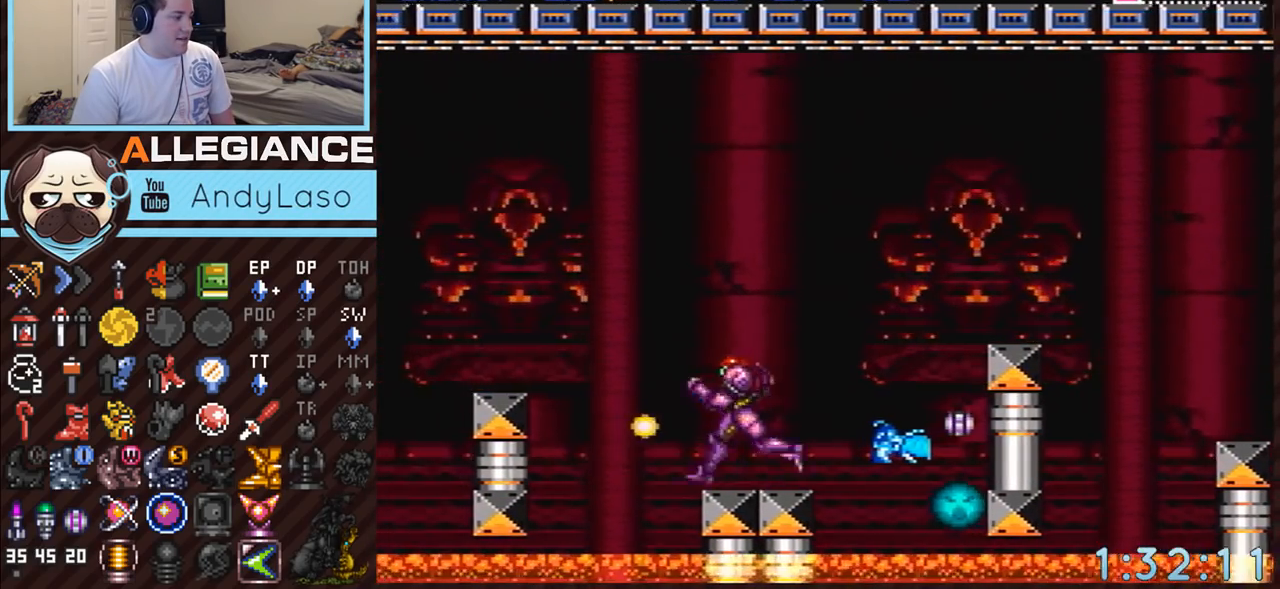
{"buttons": ["A"], "events": [[17, "Y", "down"], [117, "Y", "up"], [183, "DPAD_RIGHT", "down"], [300, "DPAD_RIGHT", "up"], [333, "Y", "down"], [417, "Y", "up"]]}
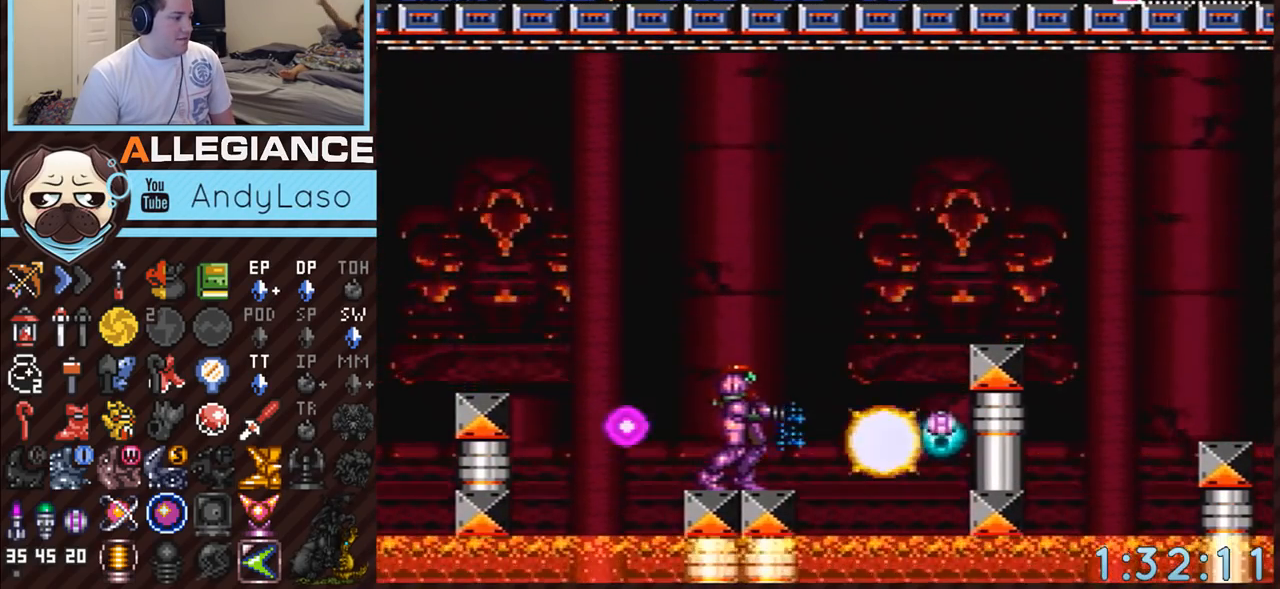
{"buttons": ["A", "Y"], "events": [[83, "Y", "down"], [200, "Y", "up"], [367, "Y", "down"]]}
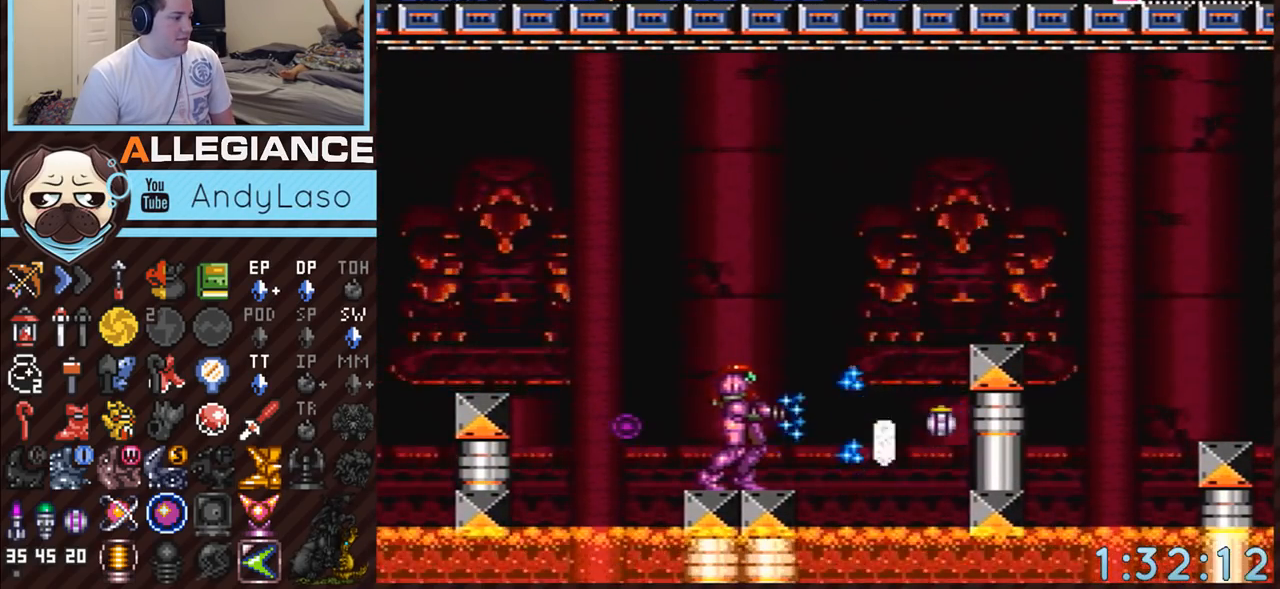
{"buttons": ["A", "B", "DPAD_RIGHT"], "events": [[17, "Y", "up"], [300, "DPAD_RIGHT", "down"], [417, "B", "down"]]}
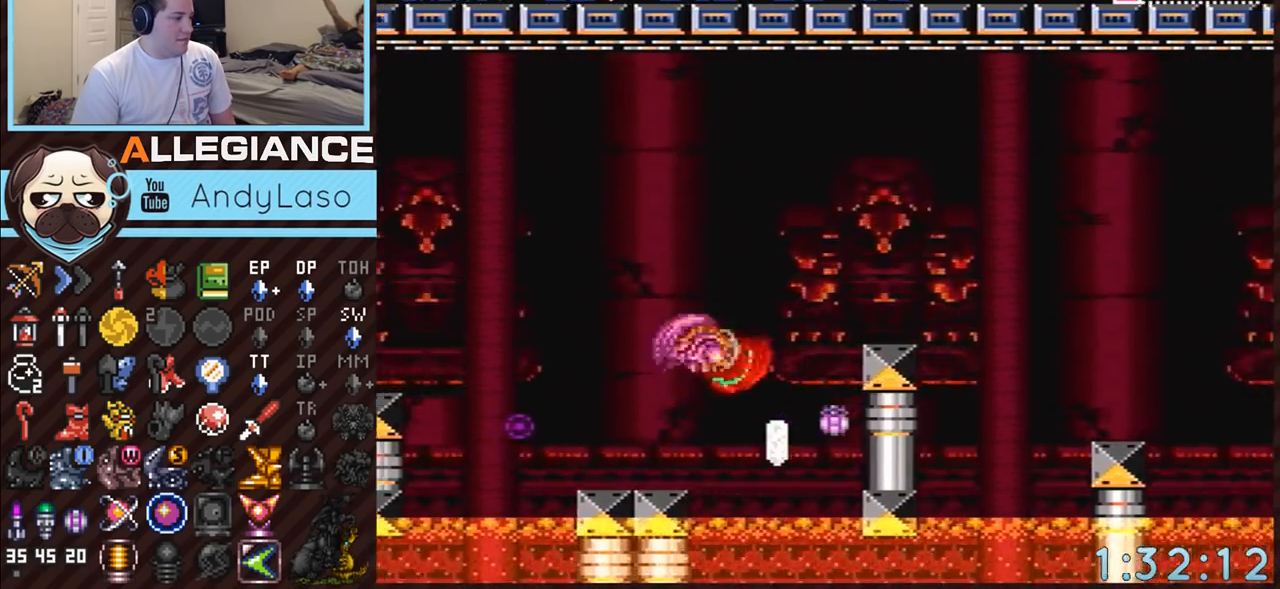
{"buttons": ["A", "B", "DPAD_RIGHT"], "events": [[17, "B", "up"], [300, "A", "up"], [367, "A", "down"], [417, "B", "down"]]}
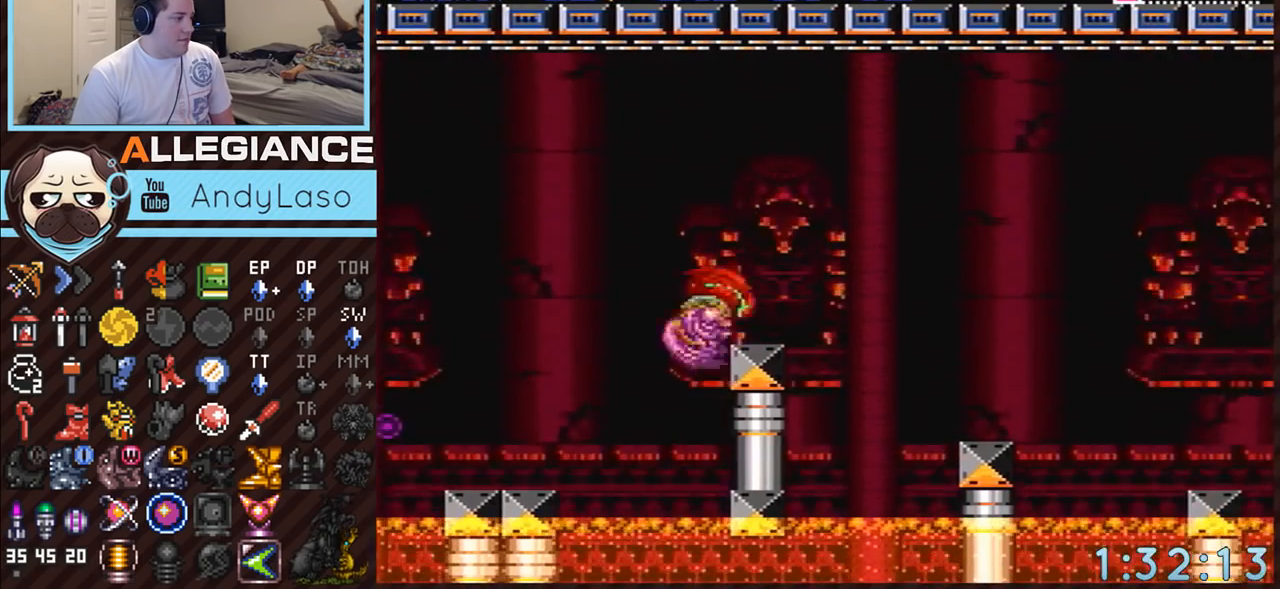
{"buttons": ["A", "DPAD_RIGHT"], "events": [[383, "B", "up"]]}
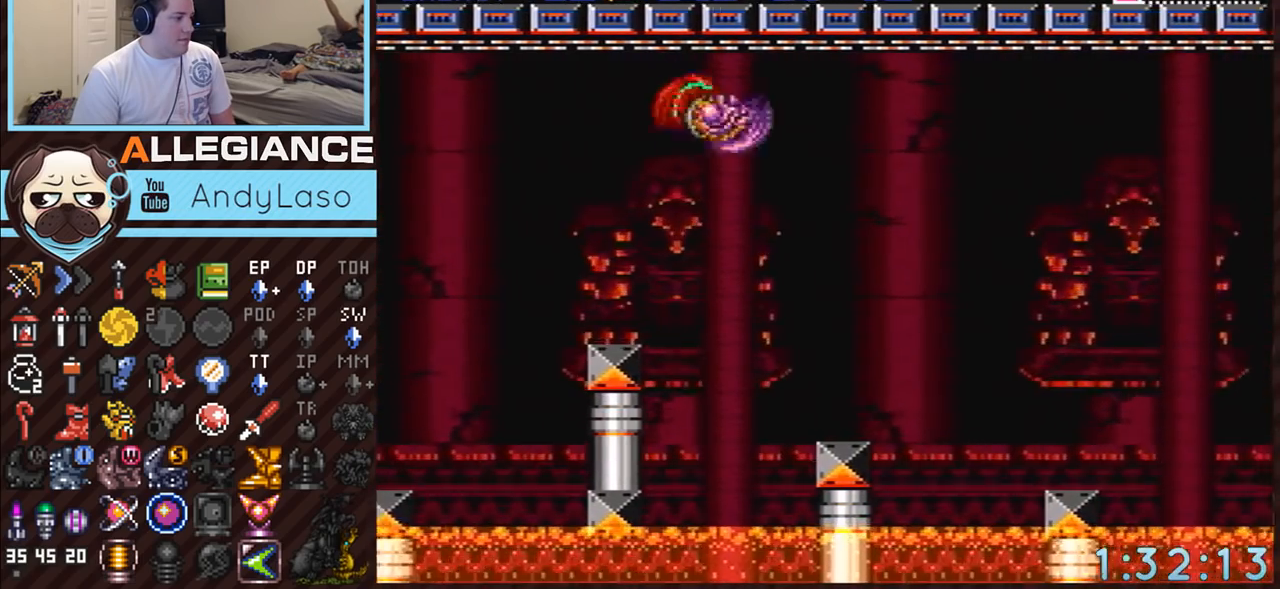
{"buttons": ["A", "DPAD_RIGHT"], "events": [[133, "DPAD_RIGHT", "up"], [367, "DPAD_LEFT", "down"], [400, "DPAD_LEFT", "up"], [417, "DPAD_RIGHT", "down"]]}
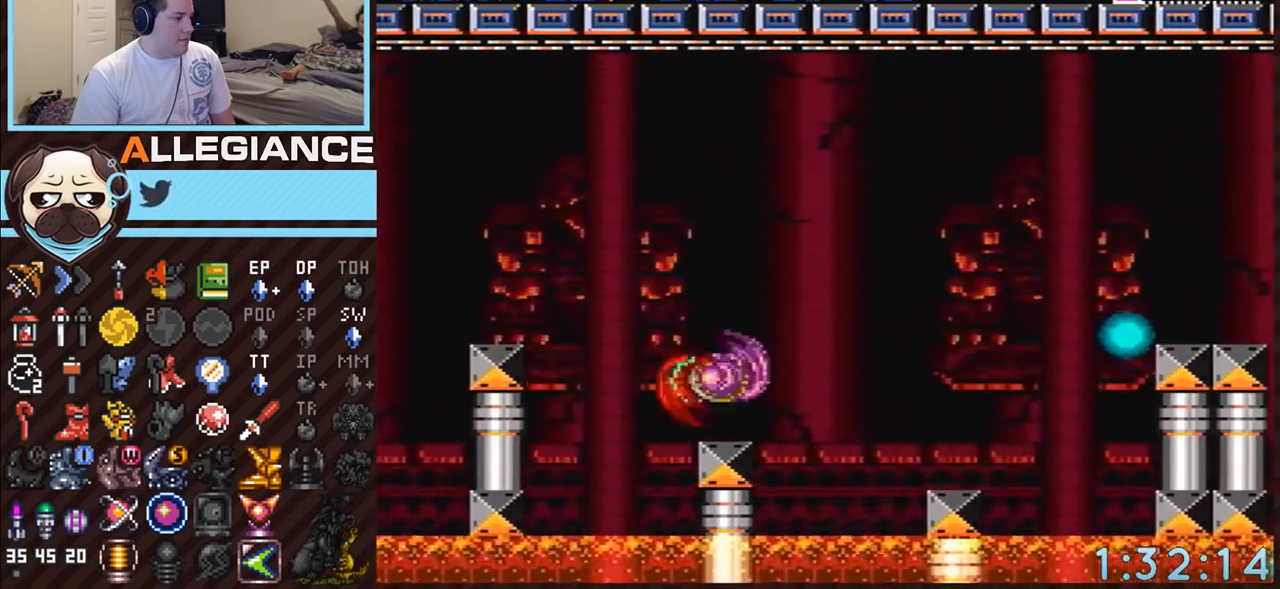
{"buttons": ["A", "DPAD_RIGHT"], "events": [[83, "DPAD_RIGHT", "up"], [83, "Y", "down"], [183, "DPAD_RIGHT", "down"], [183, "Y", "up"], [233, "B", "down"], [400, "B", "up"]]}
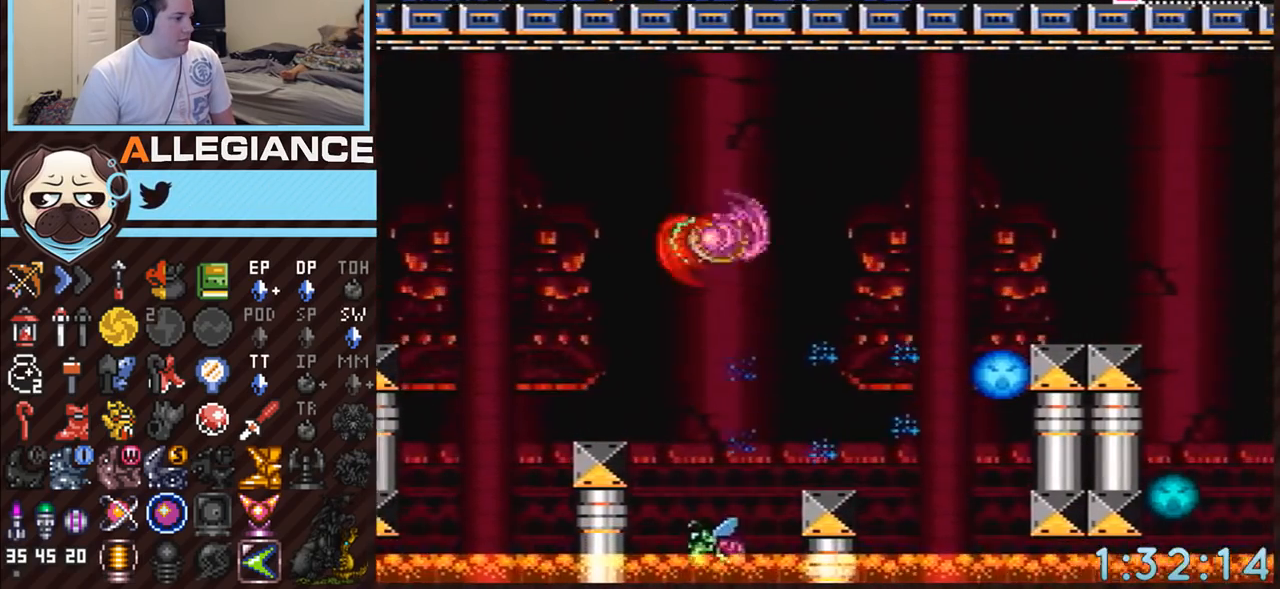
{"buttons": ["A", "DPAD_RIGHT"], "events": [[233, "DPAD_RIGHT", "up"], [383, "DPAD_LEFT", "down"], [483, "DPAD_LEFT", "up"], [483, "DPAD_RIGHT", "down"]]}
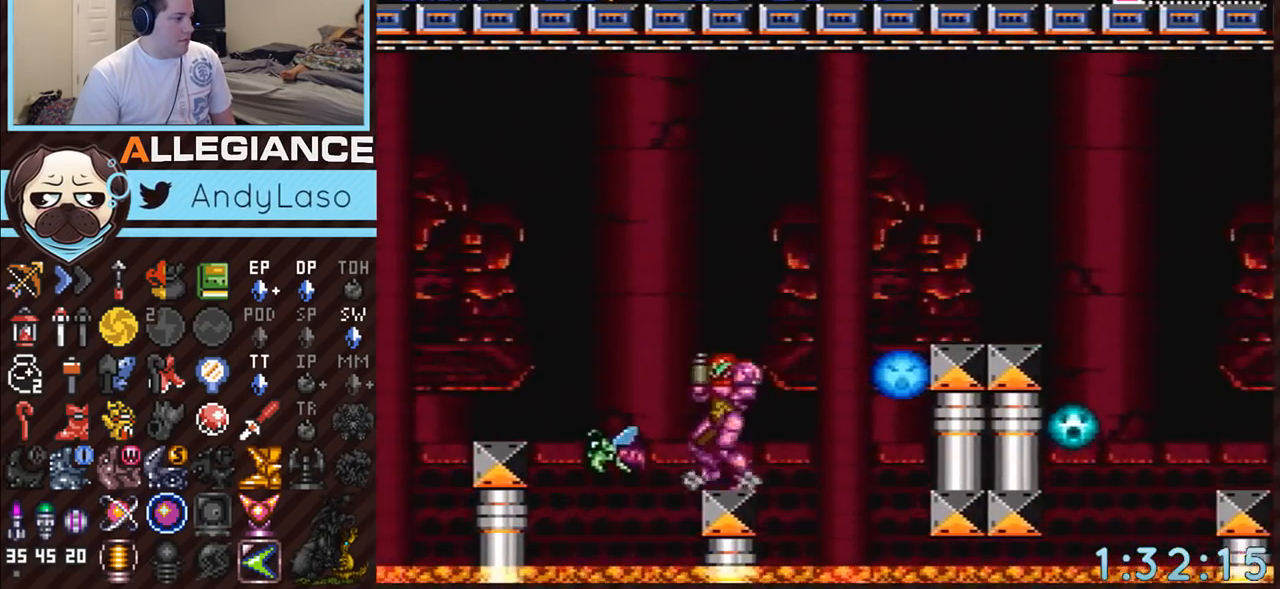
{"buttons": ["A", "Y"], "events": [[117, "DPAD_RIGHT", "up"], [117, "Y", "down"], [267, "Y", "up"], [450, "Y", "down"]]}
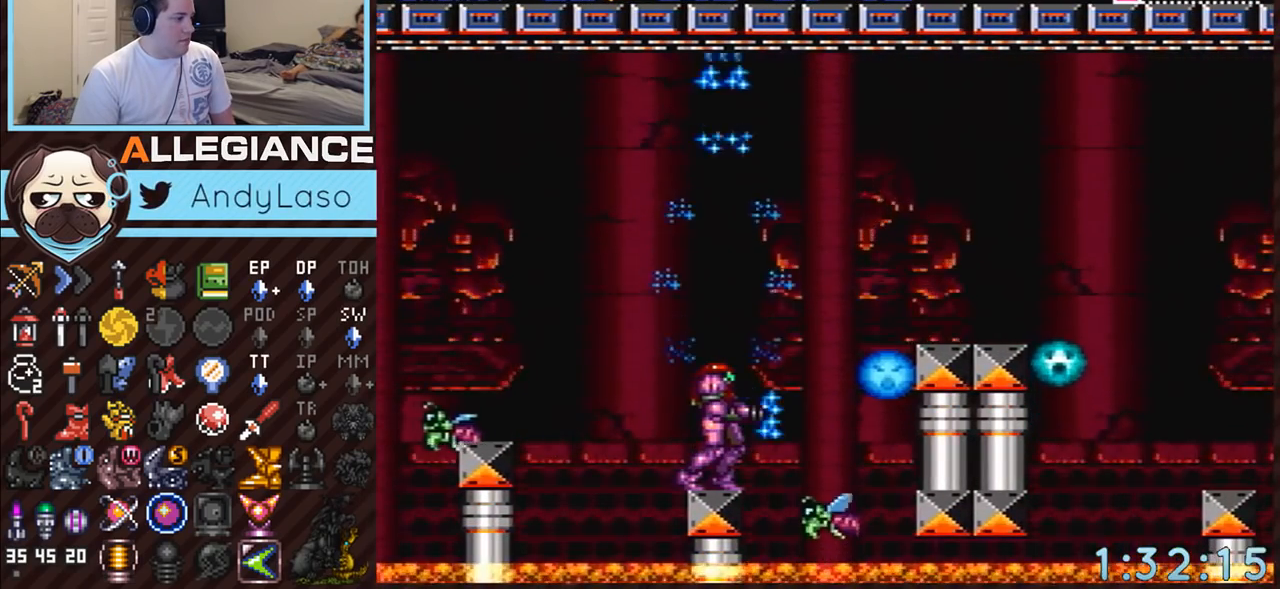
{"buttons": ["A"], "events": [[83, "Y", "up"], [233, "Y", "down"], [383, "Y", "up"]]}
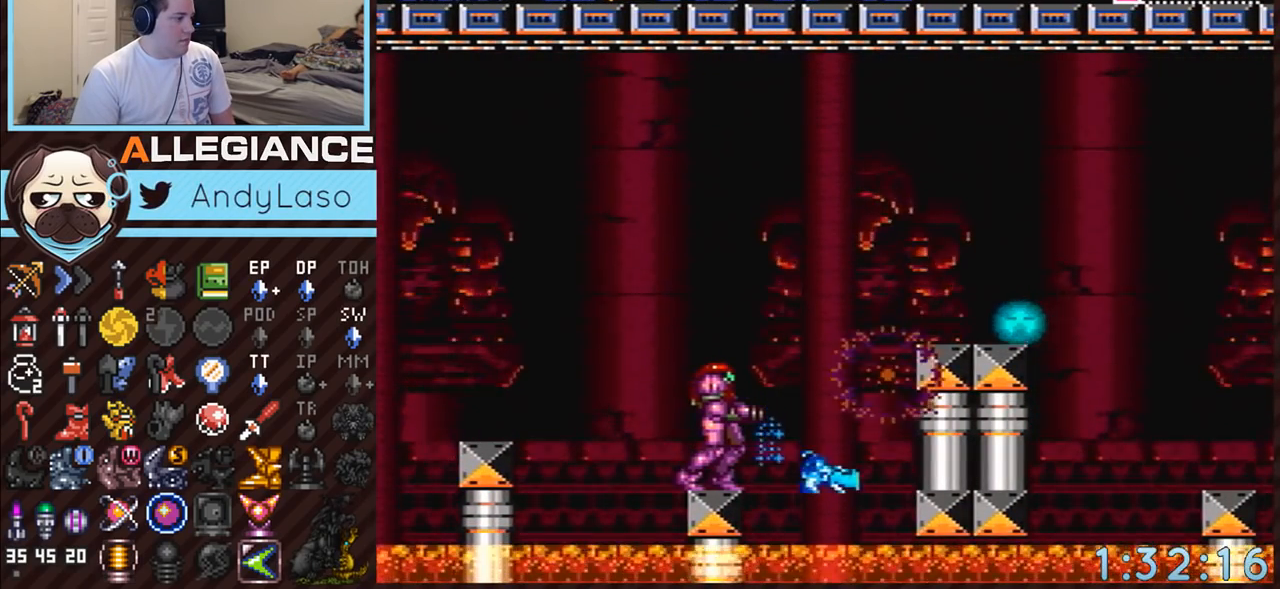
{"buttons": ["A"], "events": [[17, "Y", "down"], [150, "Y", "up"], [300, "Y", "down"], [433, "Y", "up"]]}
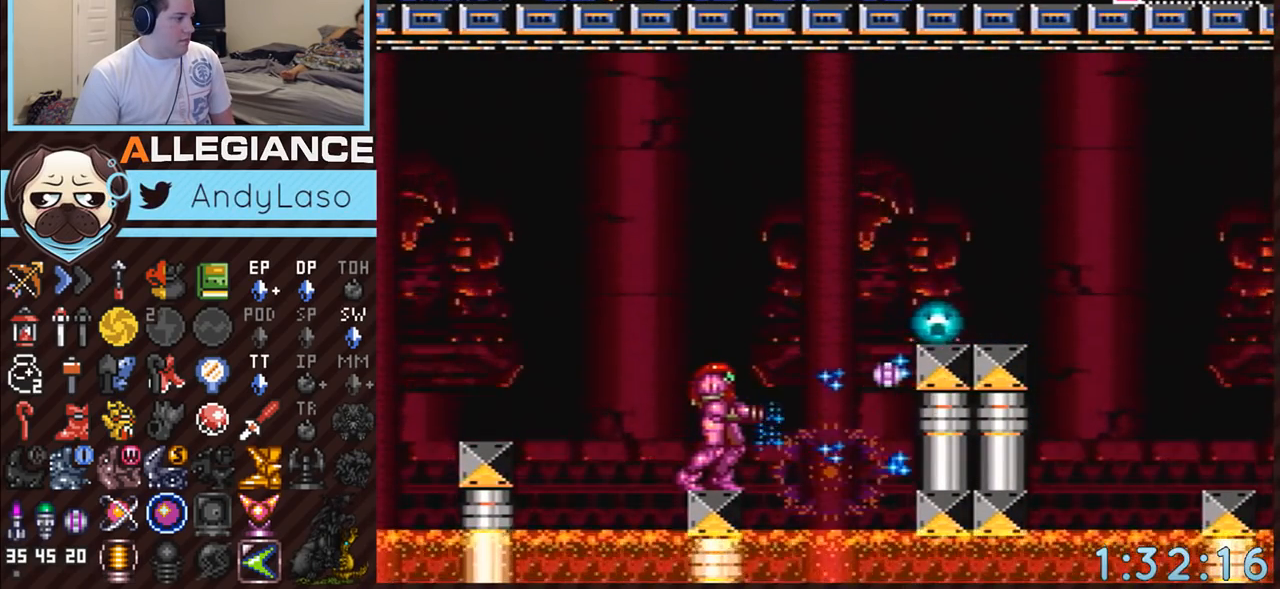
{"buttons": ["A"], "events": [[333, "Y", "down"], [450, "Y", "up"]]}
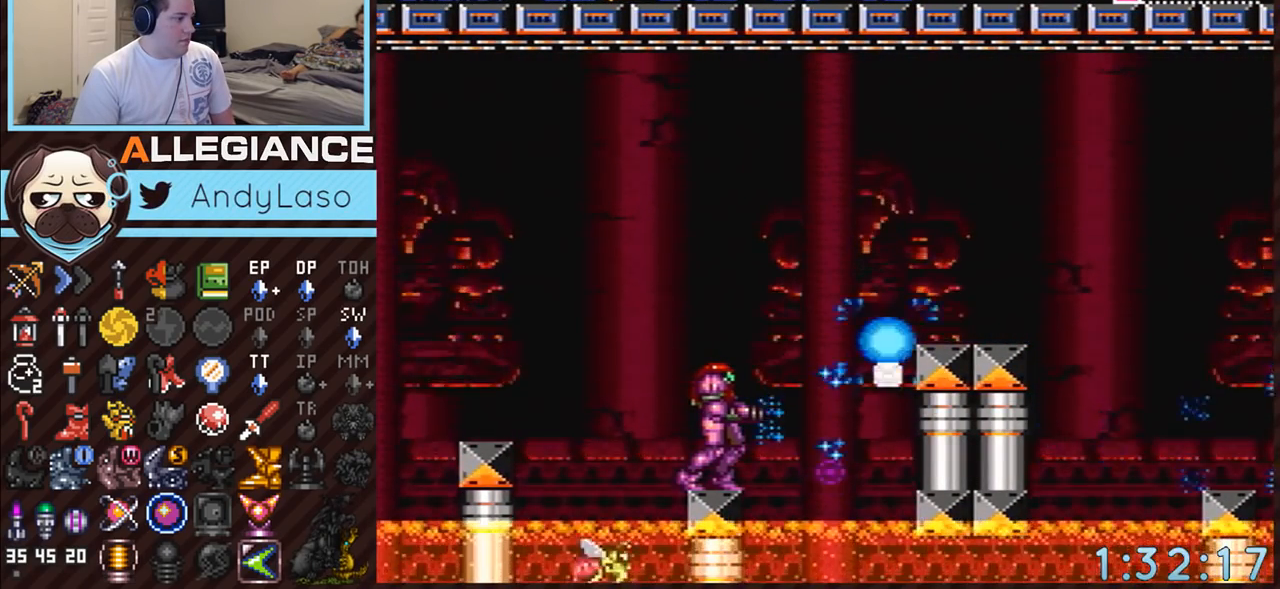
{"buttons": ["A", "DPAD_RIGHT"], "events": [[117, "Y", "down"], [267, "Y", "up"], [467, "A", "up"], [467, "DPAD_RIGHT", "down"], [483, "A", "down"]]}
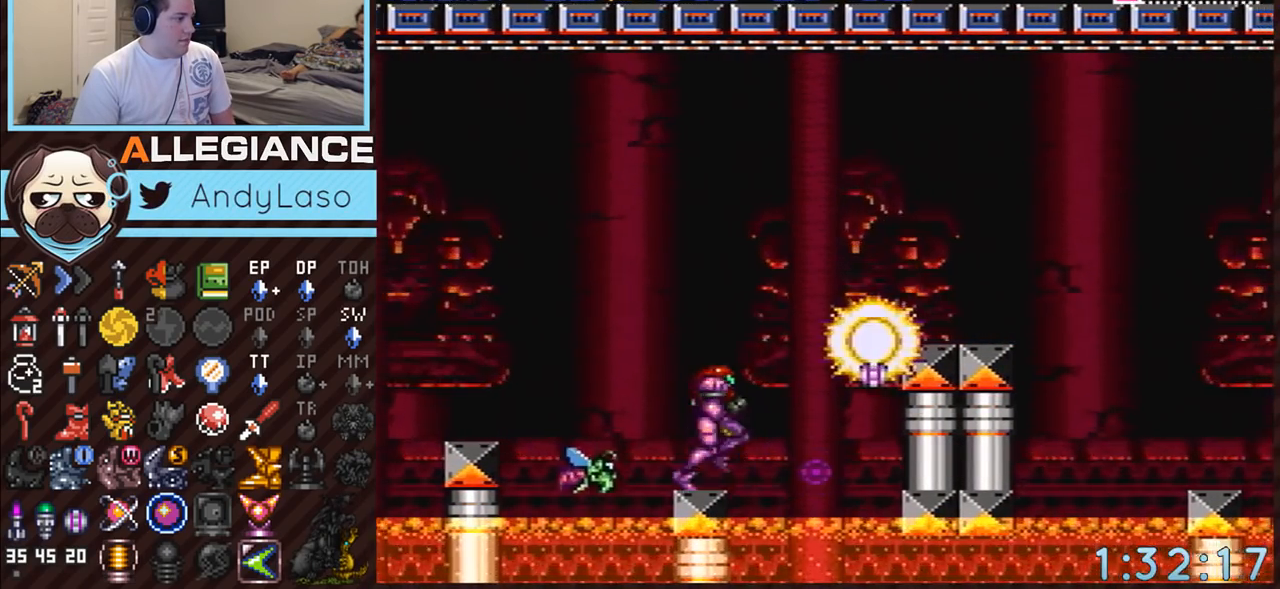
{"buttons": ["A", "DPAD_RIGHT"], "events": [[50, "B", "down"], [117, "B", "up"], [383, "A", "up"], [483, "A", "down"]]}
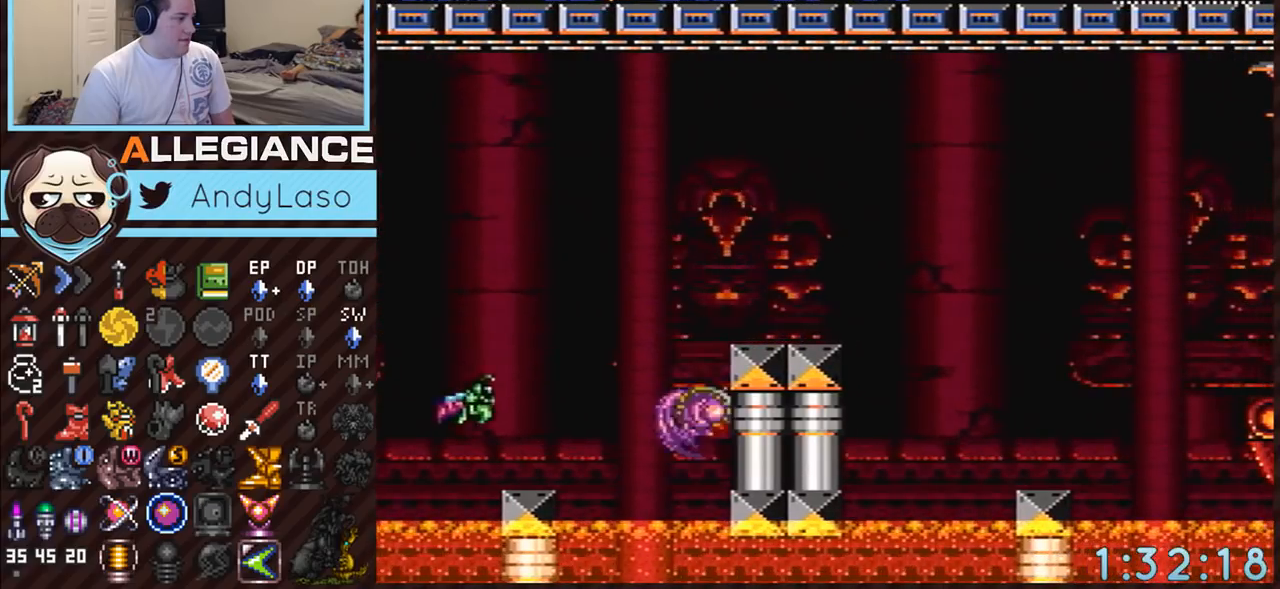
{"buttons": ["A", "L1", "DPAD_RIGHT"], "events": [[17, "B", "down"], [217, "B", "up"], [333, "L1", "down"]]}
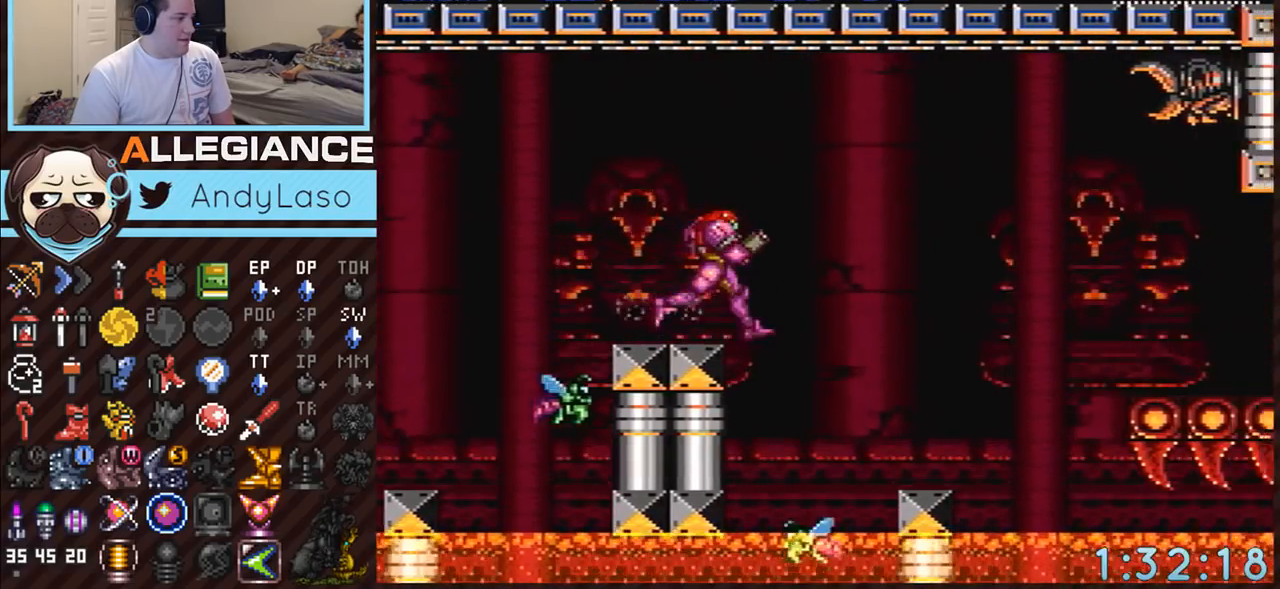
{"buttons": ["A", "DPAD_RIGHT"], "events": [[17, "A", "up"], [17, "L1", "up"], [83, "A", "down"], [83, "B", "down"], [233, "B", "up"]]}
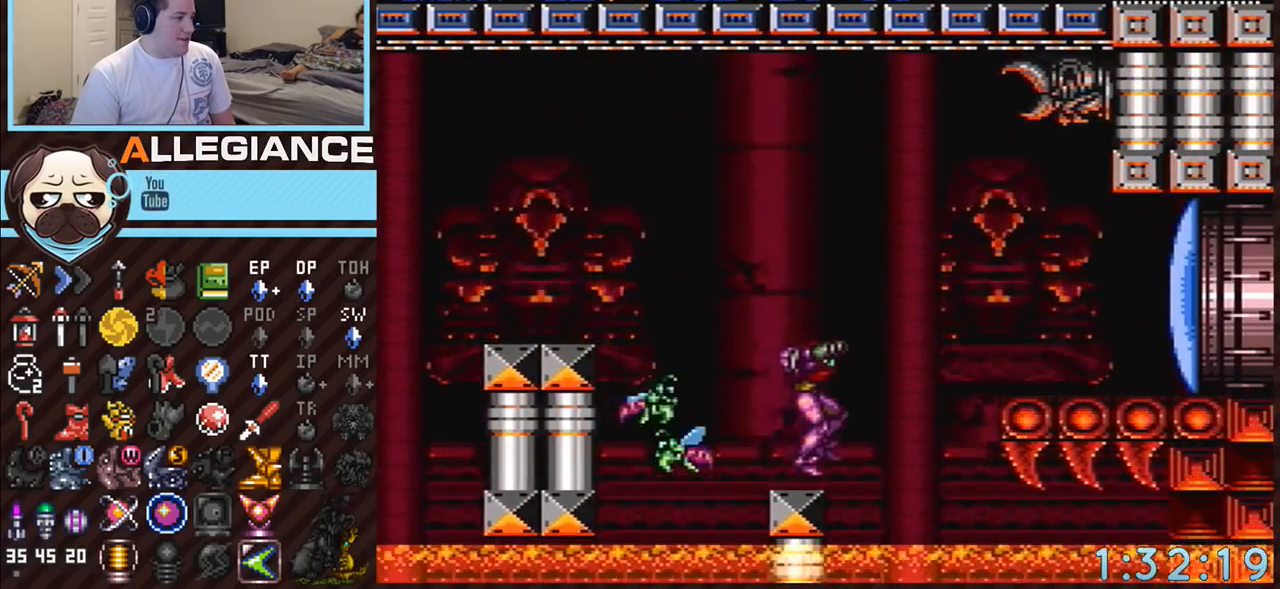
{"buttons": ["A", "DPAD_RIGHT"], "events": [[117, "B", "down"], [383, "B", "up"]]}
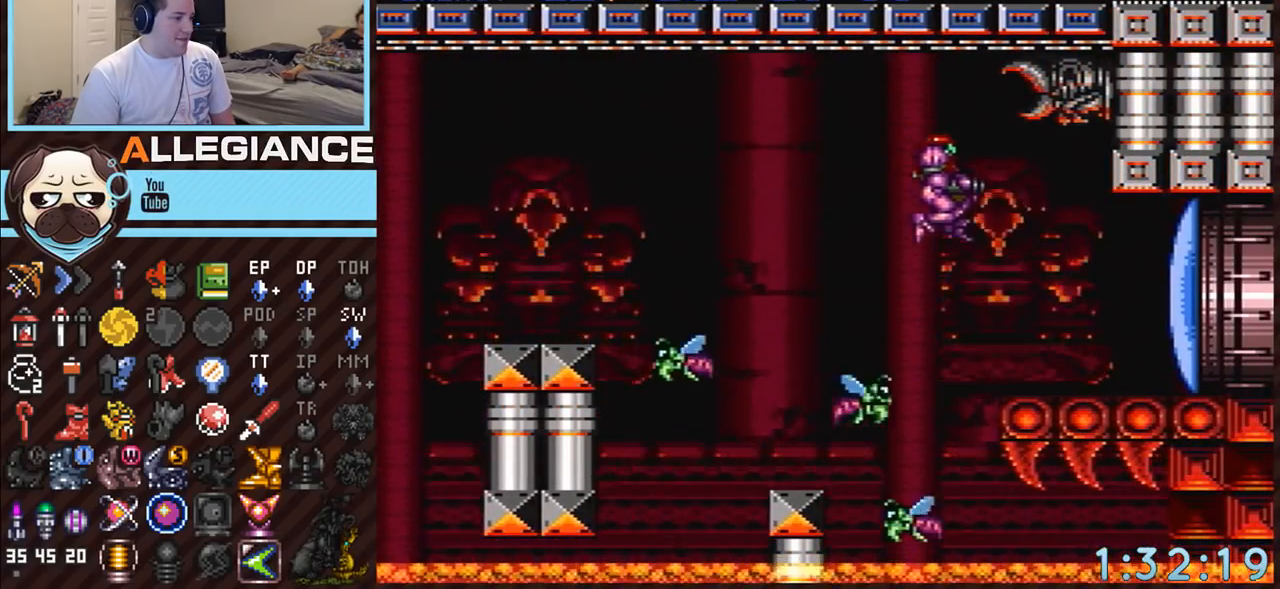
{"buttons": ["A", "B", "DPAD_RIGHT"], "events": [[167, "Y", "down"], [300, "Y", "up"], [400, "B", "down"]]}